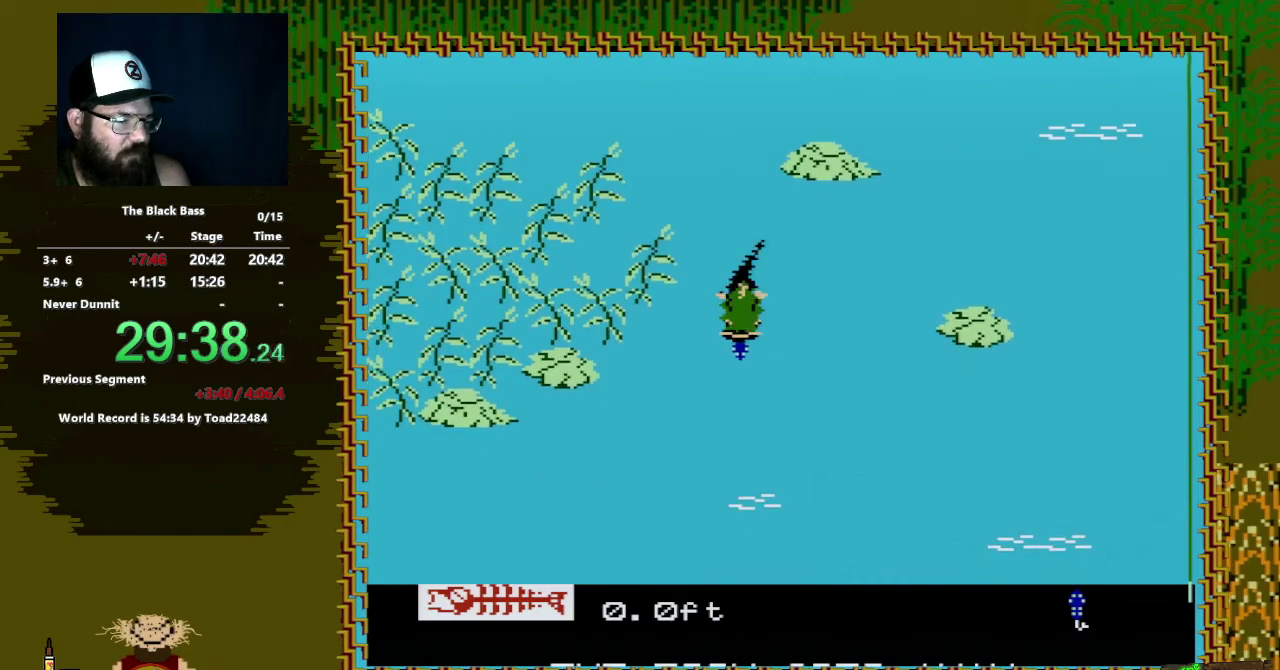
Gameplay with a controller (Nintendo layout); each line is a JSON object with the inputs held at the frame after it. "events" lists button and stick changes between this image and that frame as [ms after this image, input, new state], when the widget could be followed in between. Not read: L3 R3.
{"buttons": ["DPAD_DOWN"], "events": [[450, "DPAD_DOWN", "down"]]}
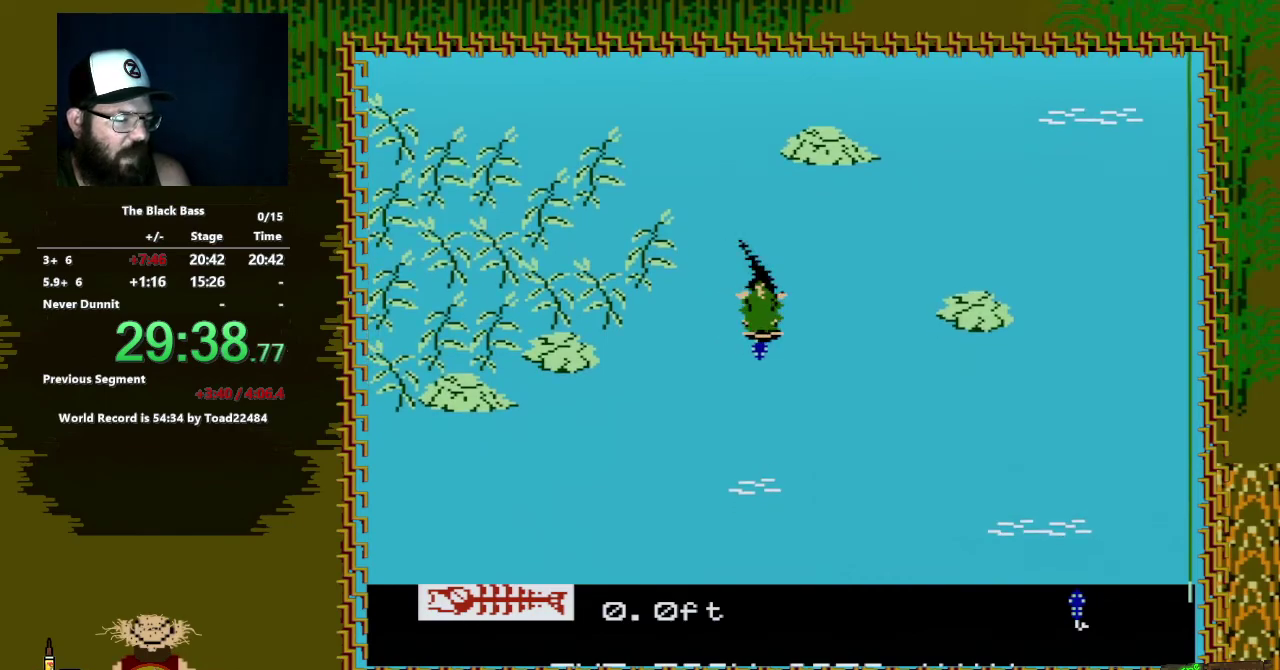
{"buttons": ["DPAD_DOWN", "DPAD_LEFT"], "events": [[467, "DPAD_LEFT", "down"]]}
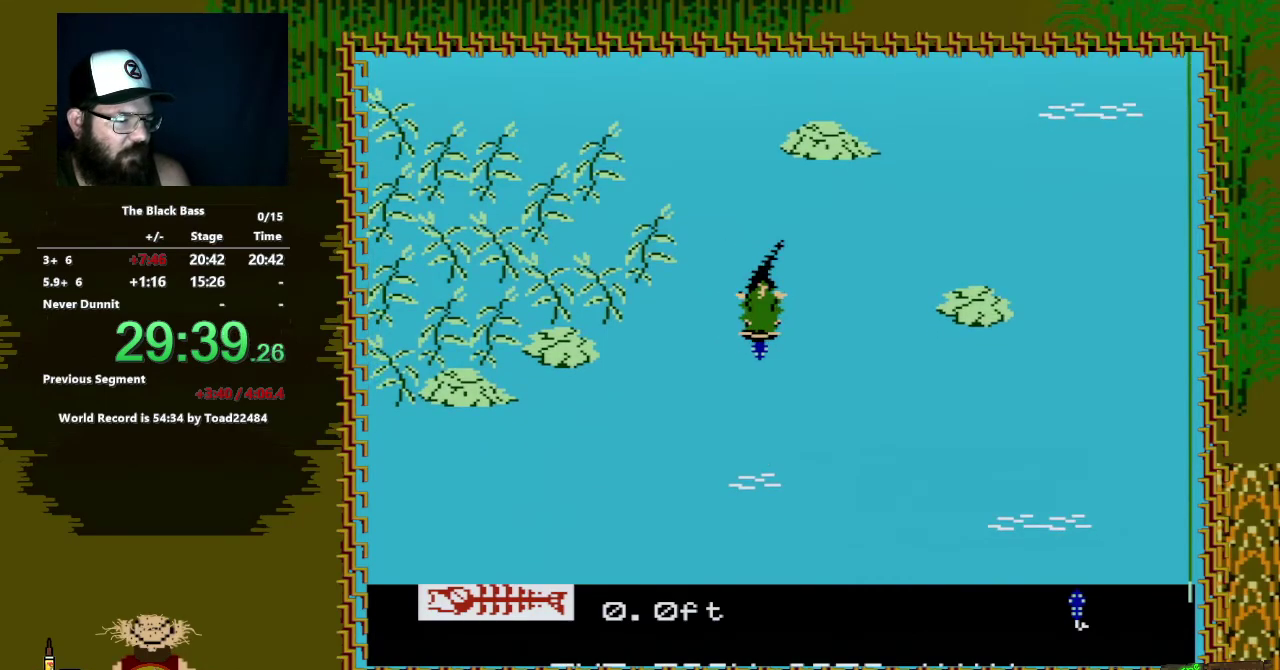
{"buttons": ["A", "DPAD_DOWN", "DPAD_LEFT"], "events": [[167, "A", "down"]]}
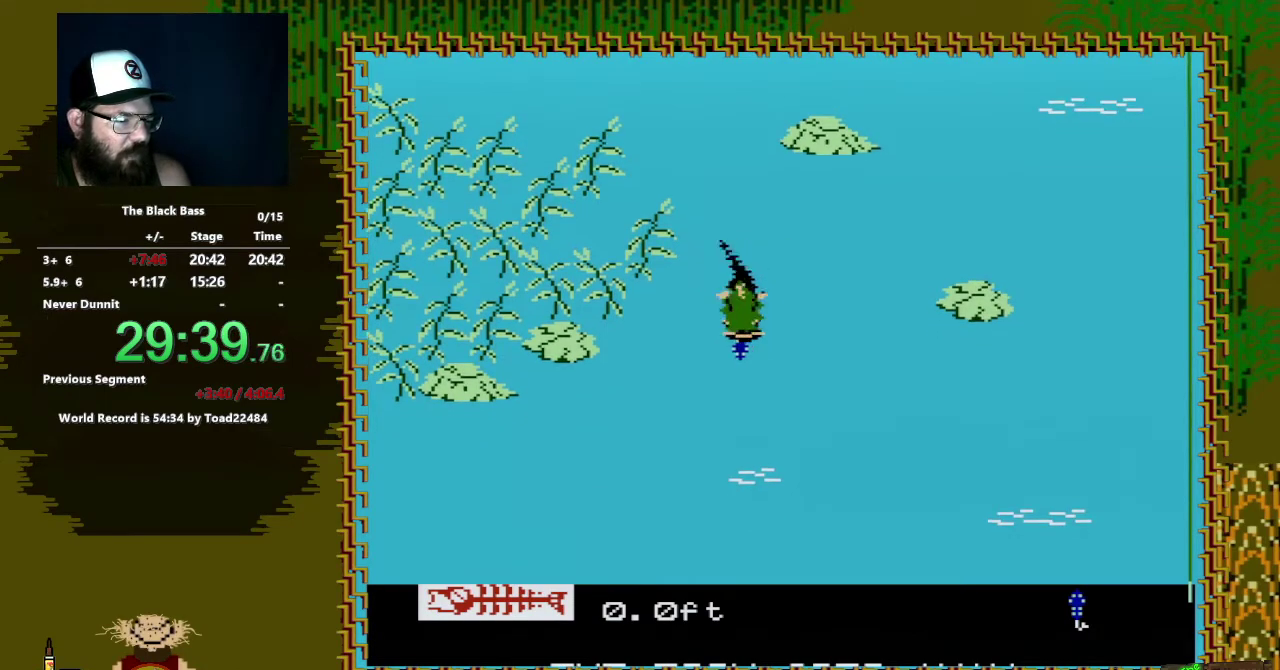
{"buttons": ["A", "DPAD_DOWN"], "events": [[150, "DPAD_LEFT", "up"]]}
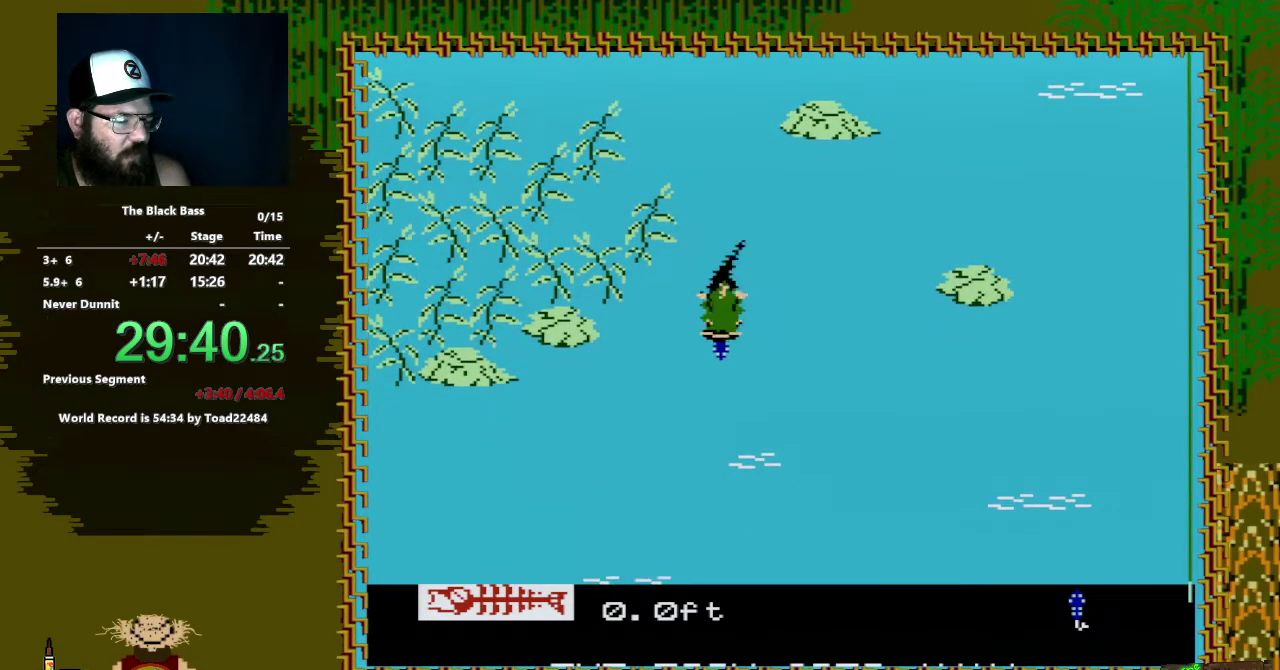
{"buttons": ["DPAD_DOWN"], "events": [[433, "A", "up"]]}
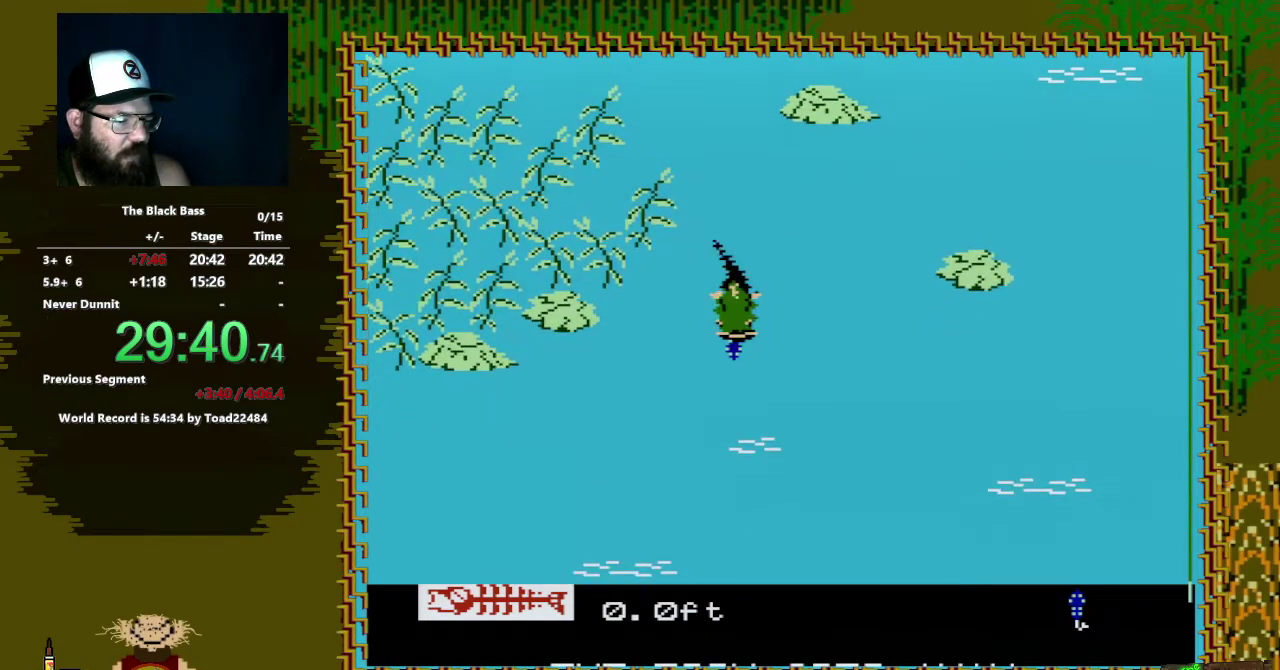
{"buttons": [], "events": [[33, "DPAD_DOWN", "up"]]}
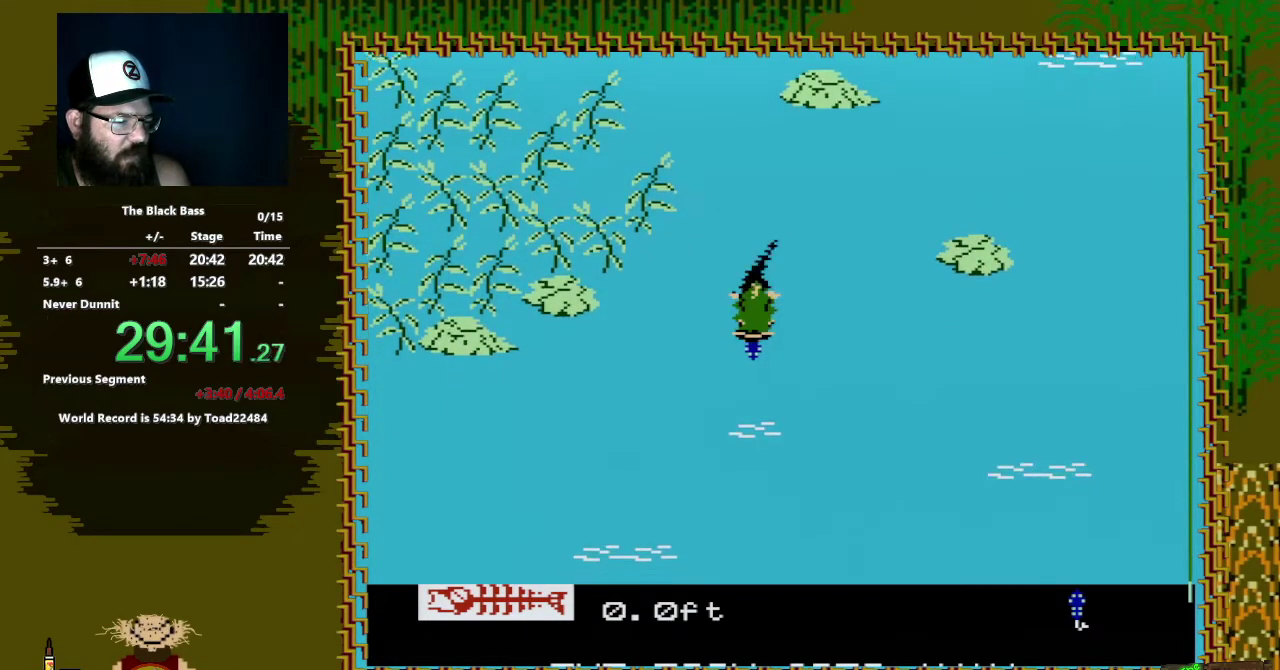
{"buttons": ["DPAD_DOWN"], "events": [[50, "DPAD_DOWN", "down"]]}
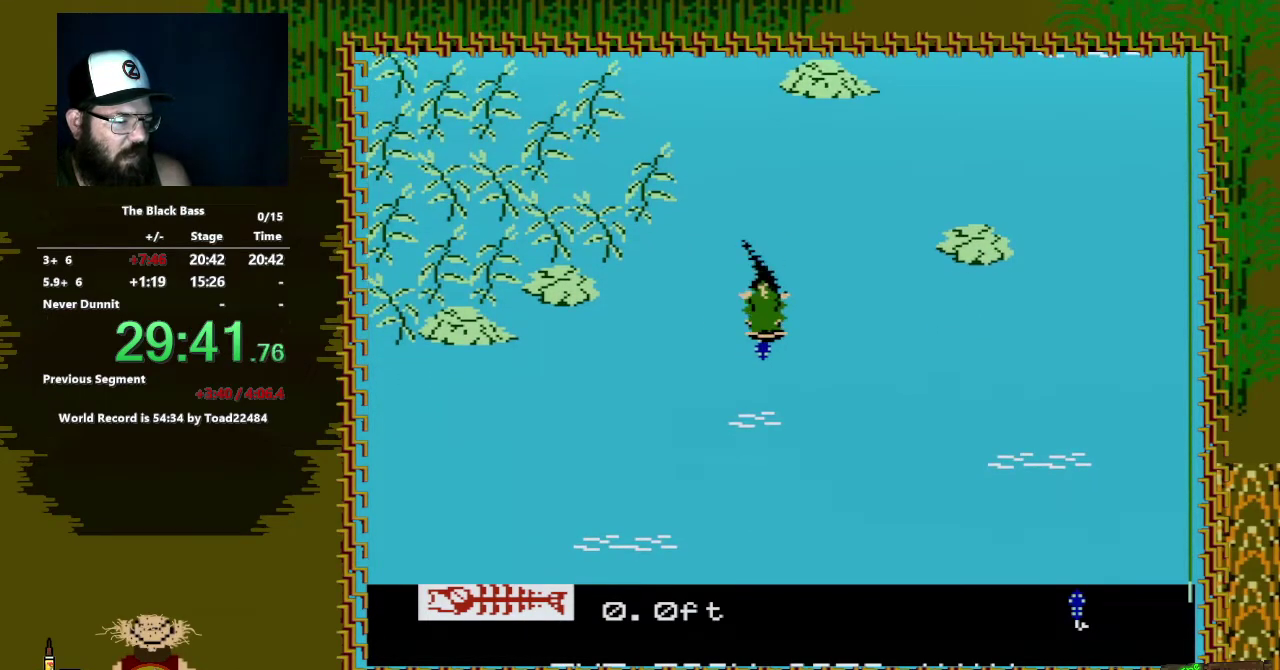
{"buttons": ["A", "DPAD_DOWN"], "events": [[450, "A", "down"]]}
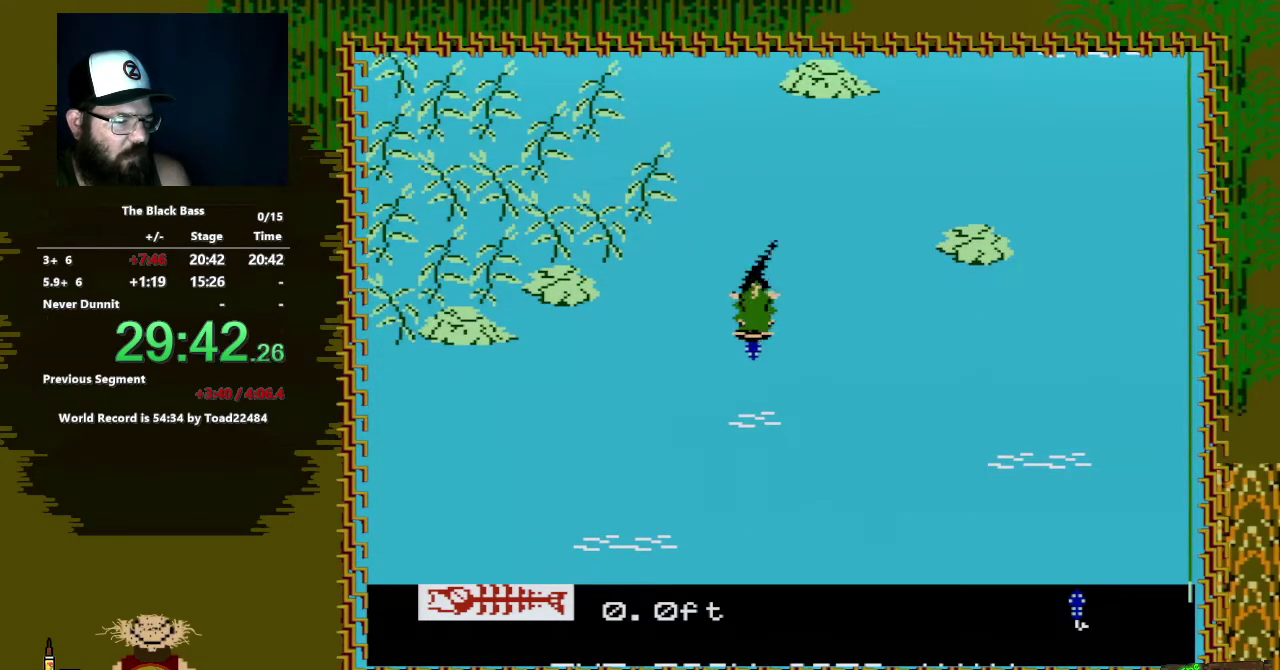
{"buttons": ["A", "DPAD_DOWN"], "events": []}
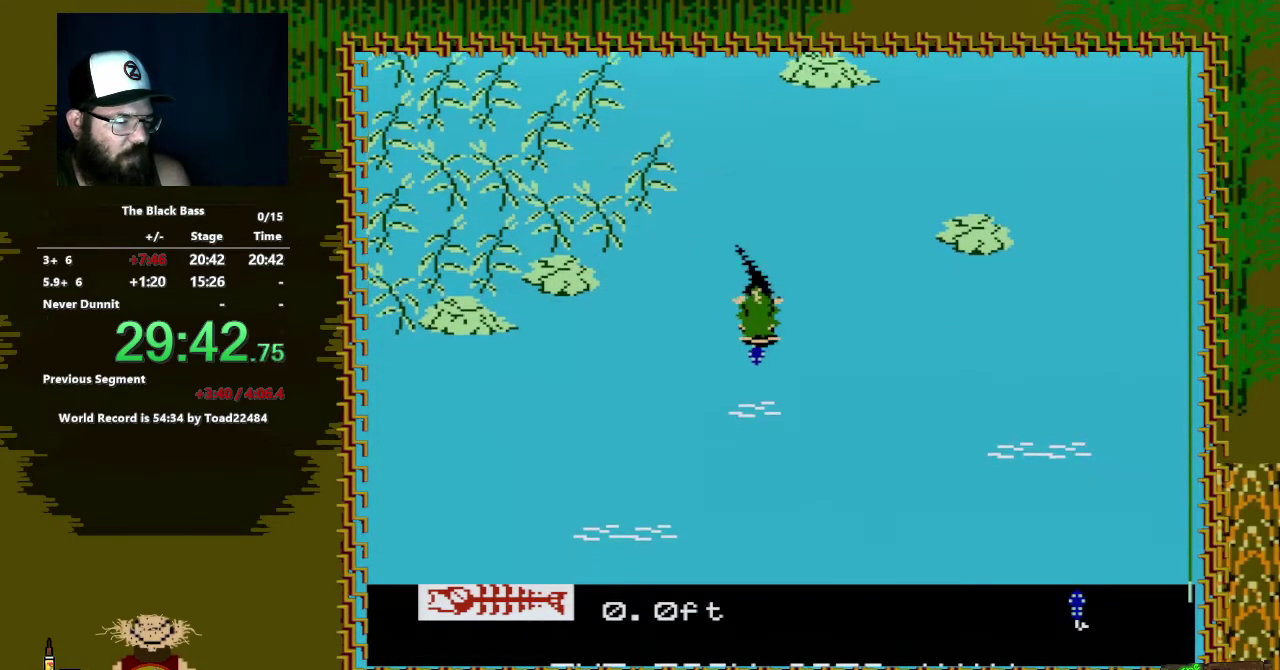
{"buttons": ["A", "DPAD_DOWN"], "events": []}
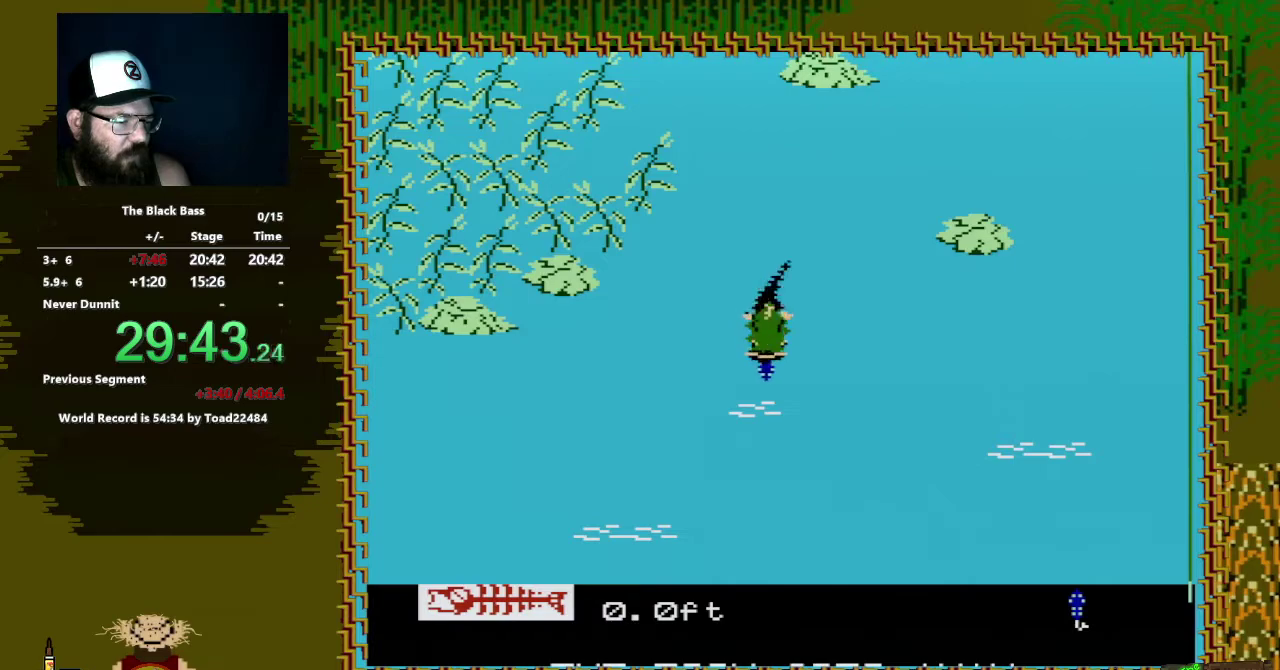
{"buttons": ["DPAD_DOWN"], "events": [[500, "A", "up"]]}
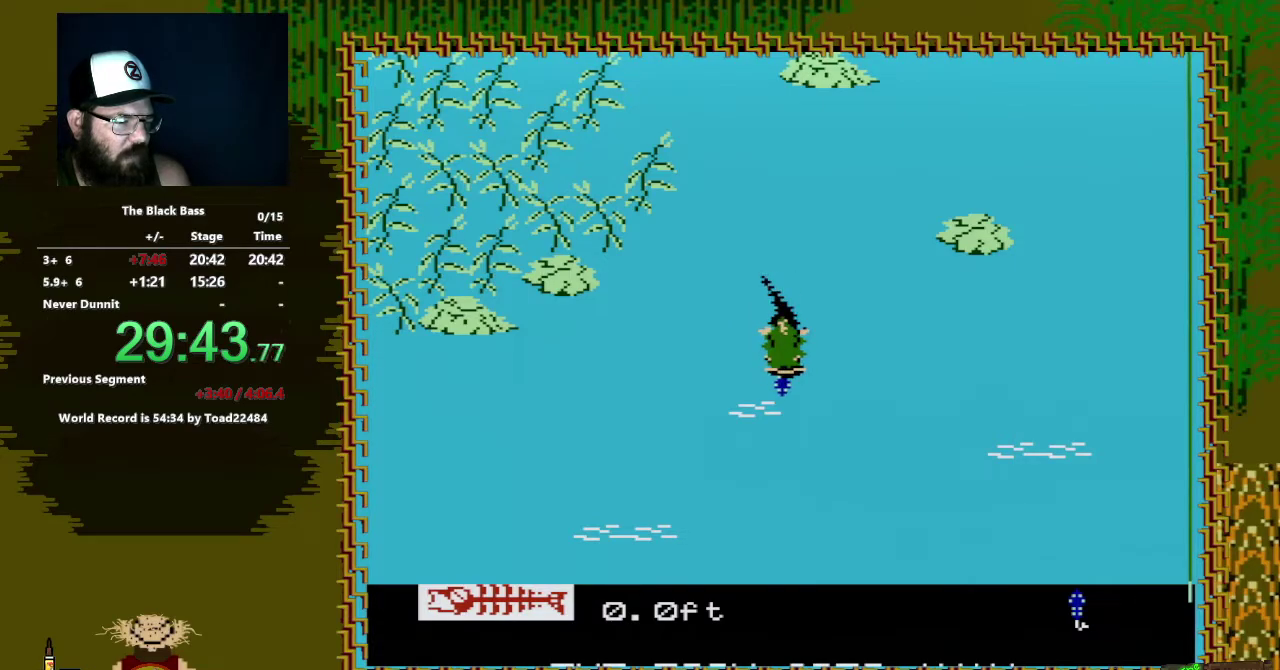
{"buttons": [], "events": [[117, "DPAD_DOWN", "up"]]}
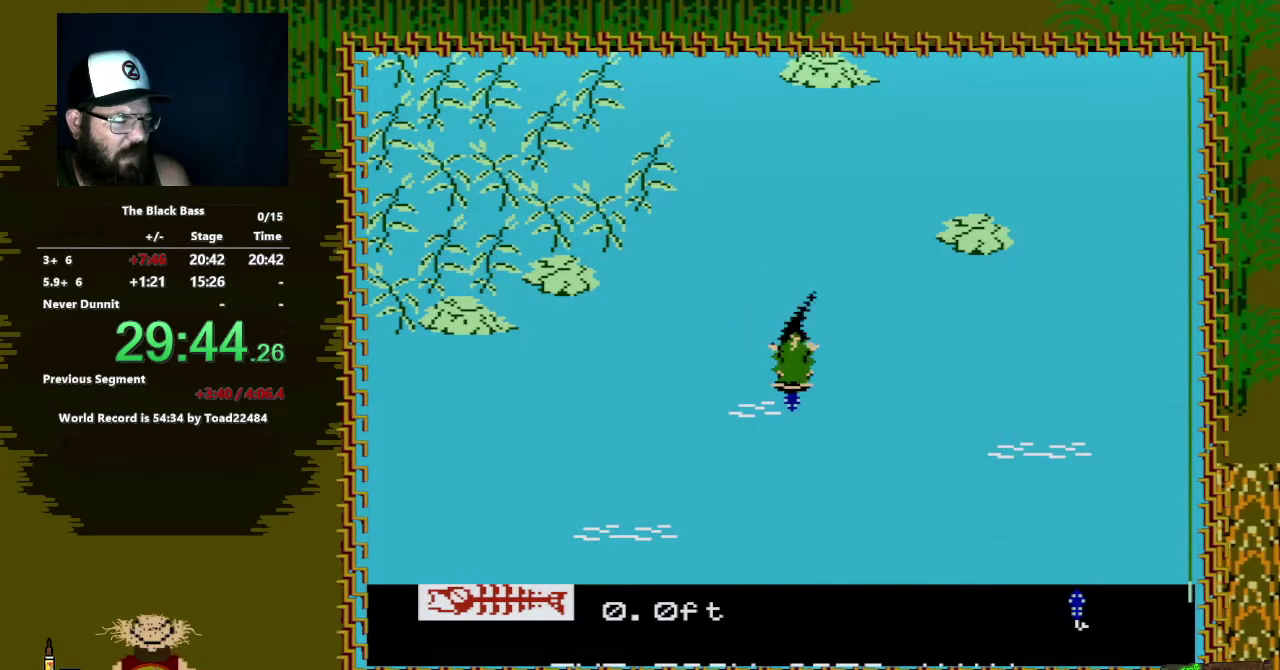
{"buttons": ["DPAD_DOWN"], "events": [[283, "DPAD_DOWN", "down"]]}
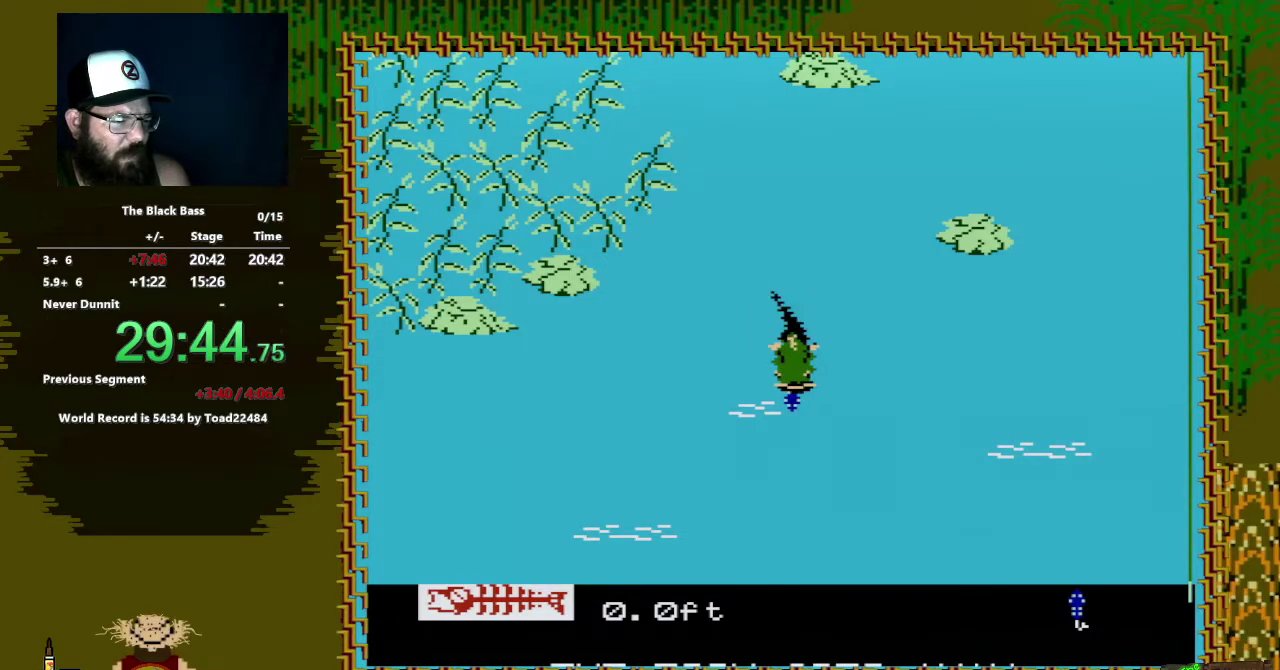
{"buttons": ["DPAD_DOWN"], "events": []}
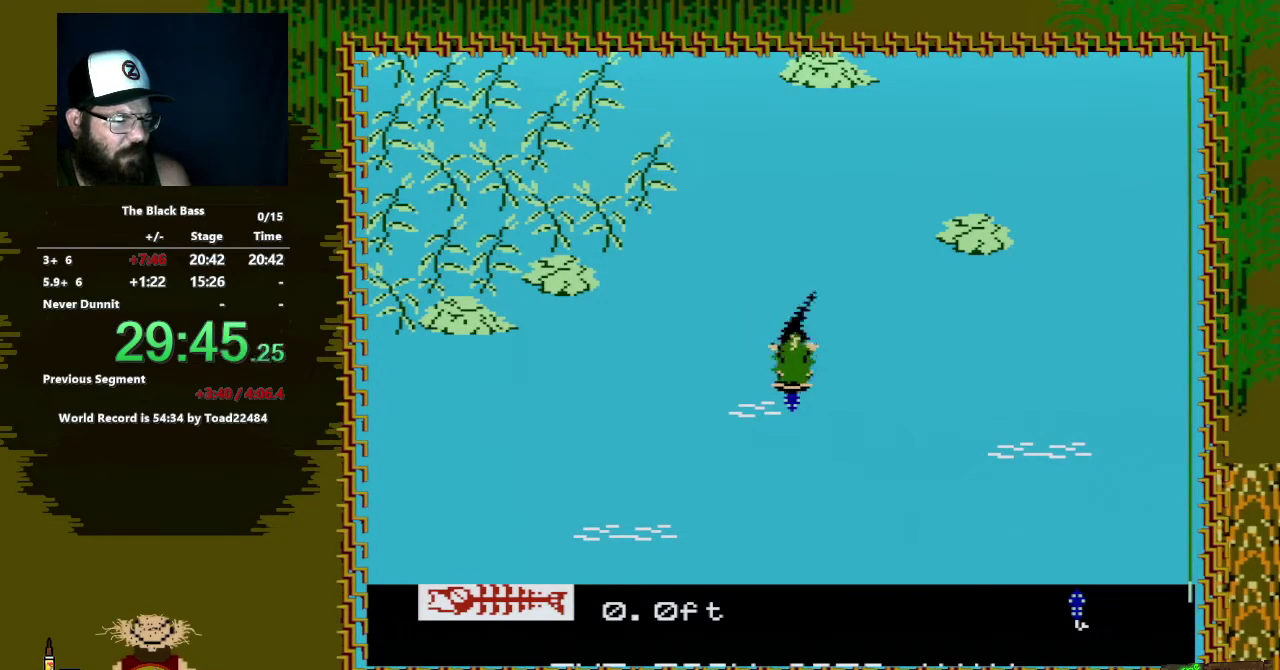
{"buttons": ["A", "DPAD_DOWN"], "events": [[67, "A", "down"]]}
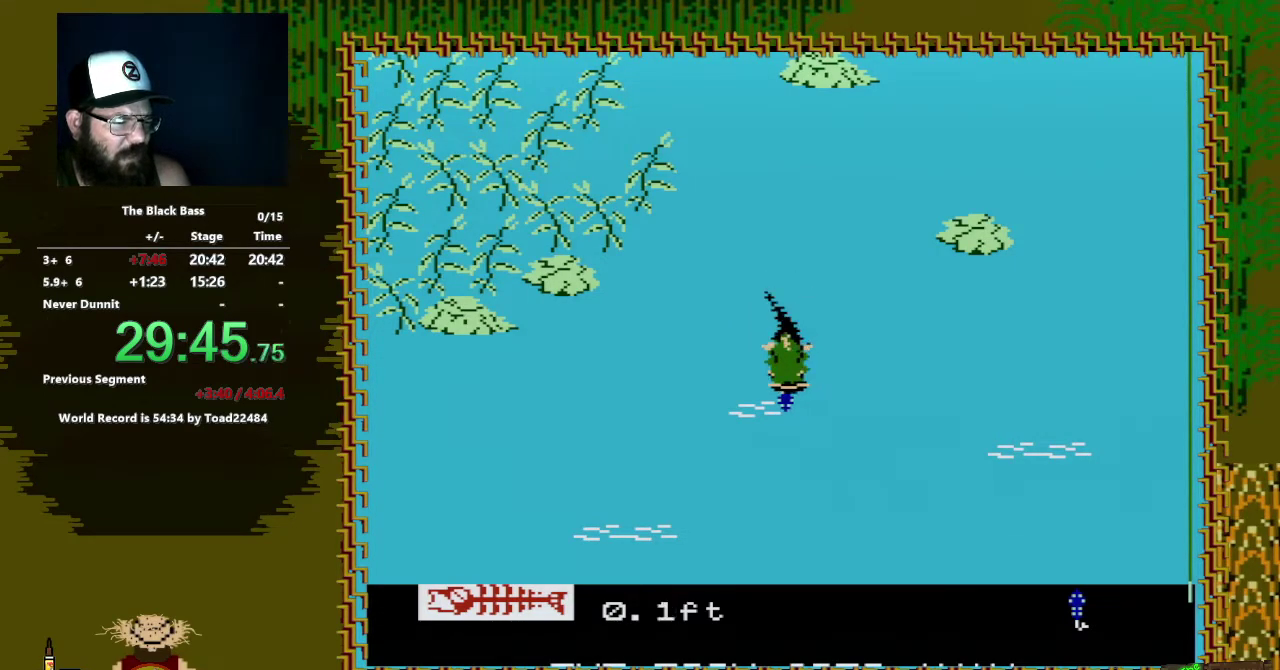
{"buttons": ["A", "DPAD_DOWN"], "events": []}
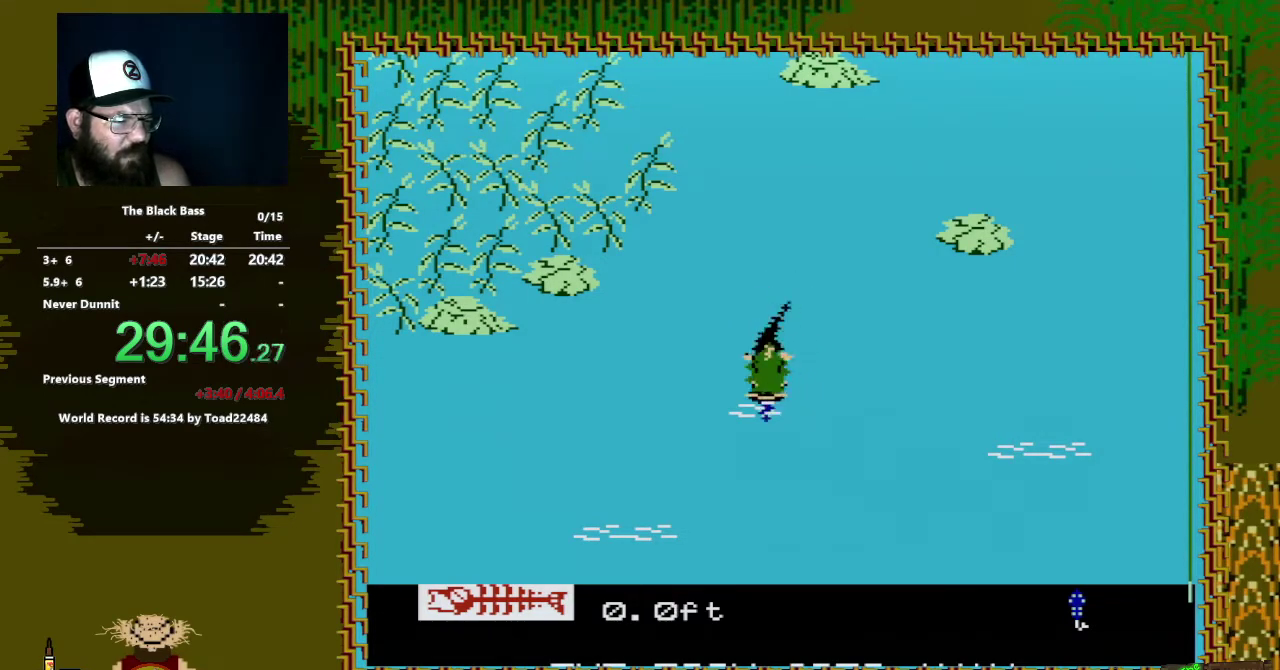
{"buttons": ["A", "DPAD_DOWN"], "events": []}
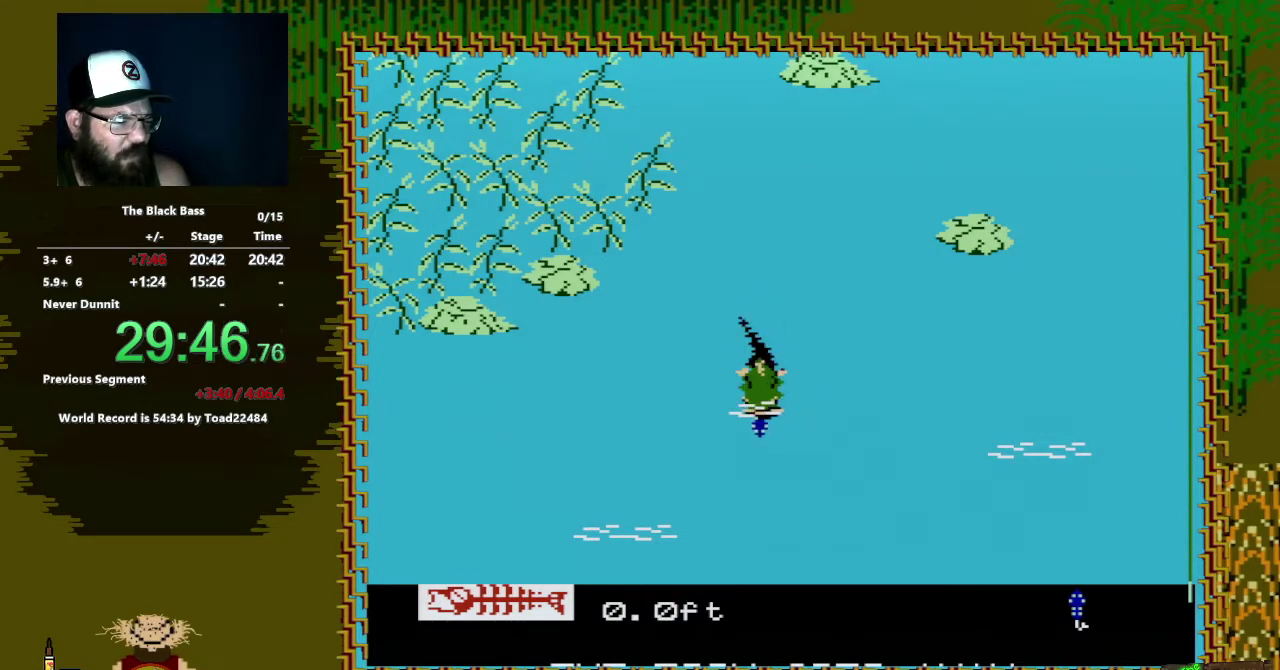
{"buttons": ["DPAD_DOWN"], "events": [[500, "A", "up"]]}
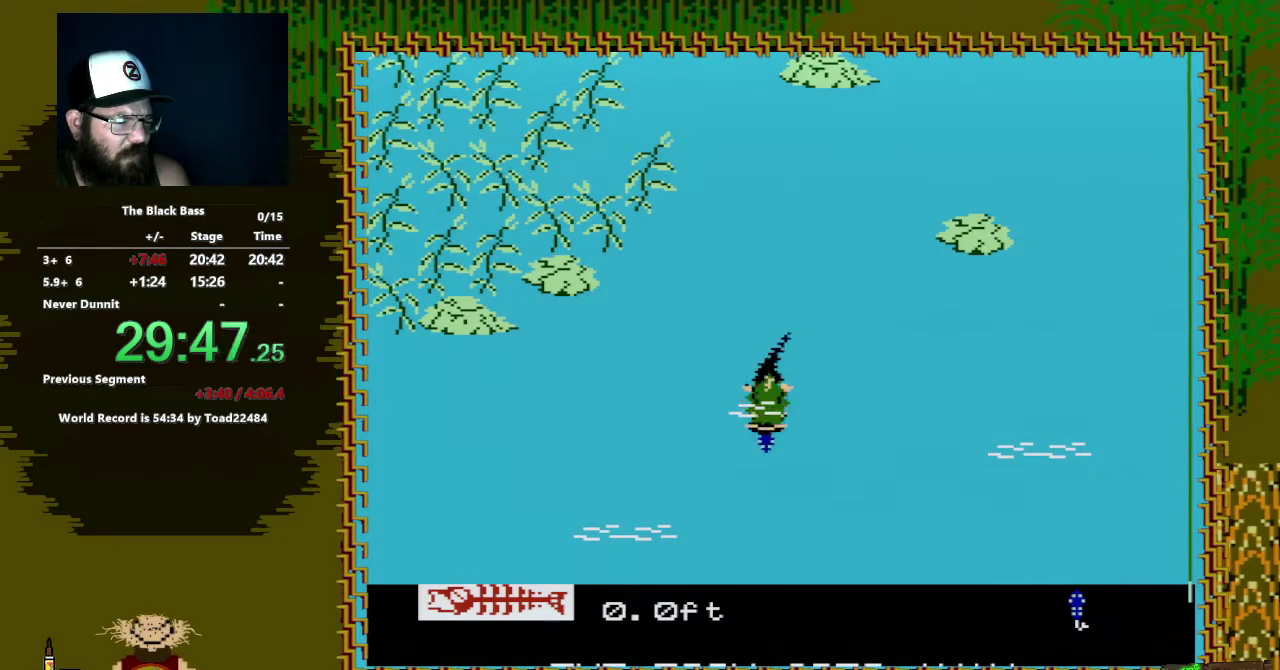
{"buttons": [], "events": [[167, "DPAD_DOWN", "up"]]}
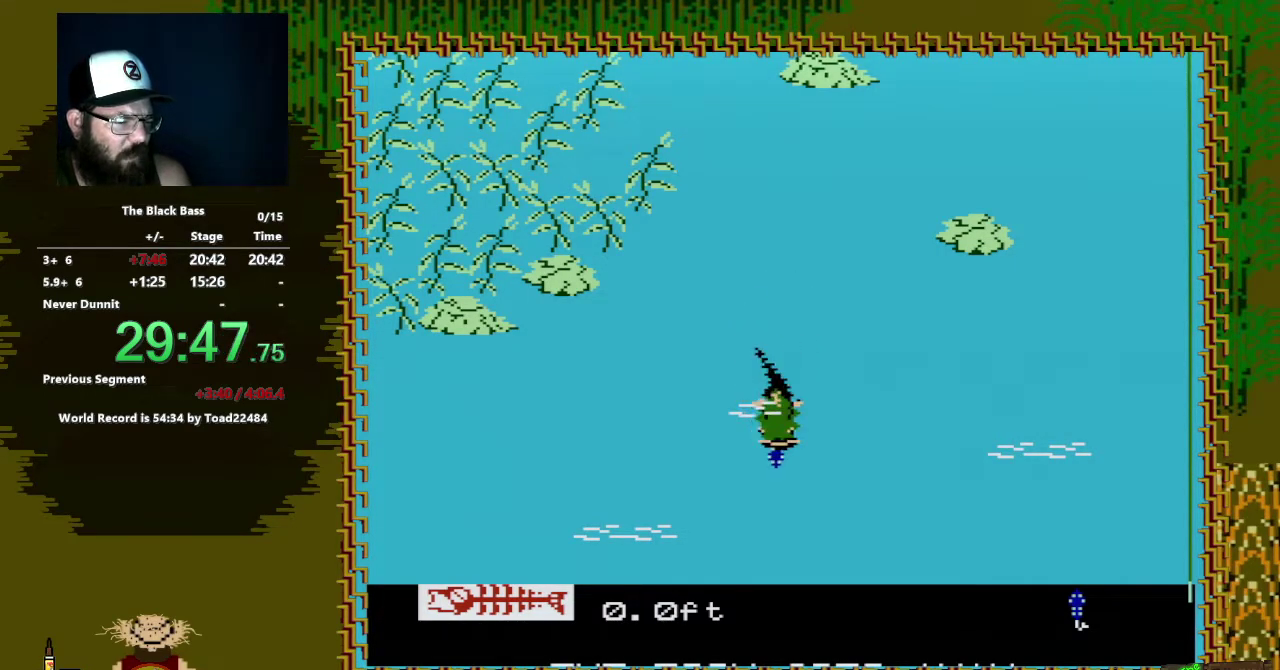
{"buttons": [], "events": []}
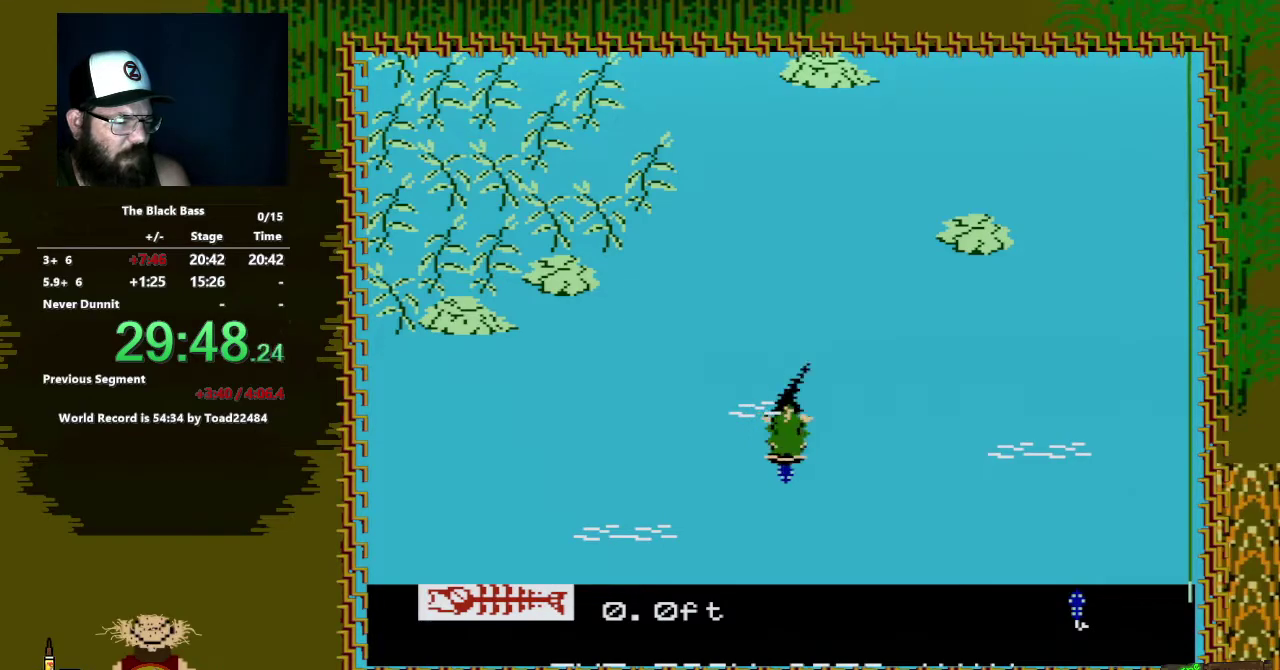
{"buttons": ["A", "DPAD_DOWN", "DPAD_LEFT"], "events": [[50, "DPAD_DOWN", "down"], [233, "A", "down"], [450, "DPAD_LEFT", "down"]]}
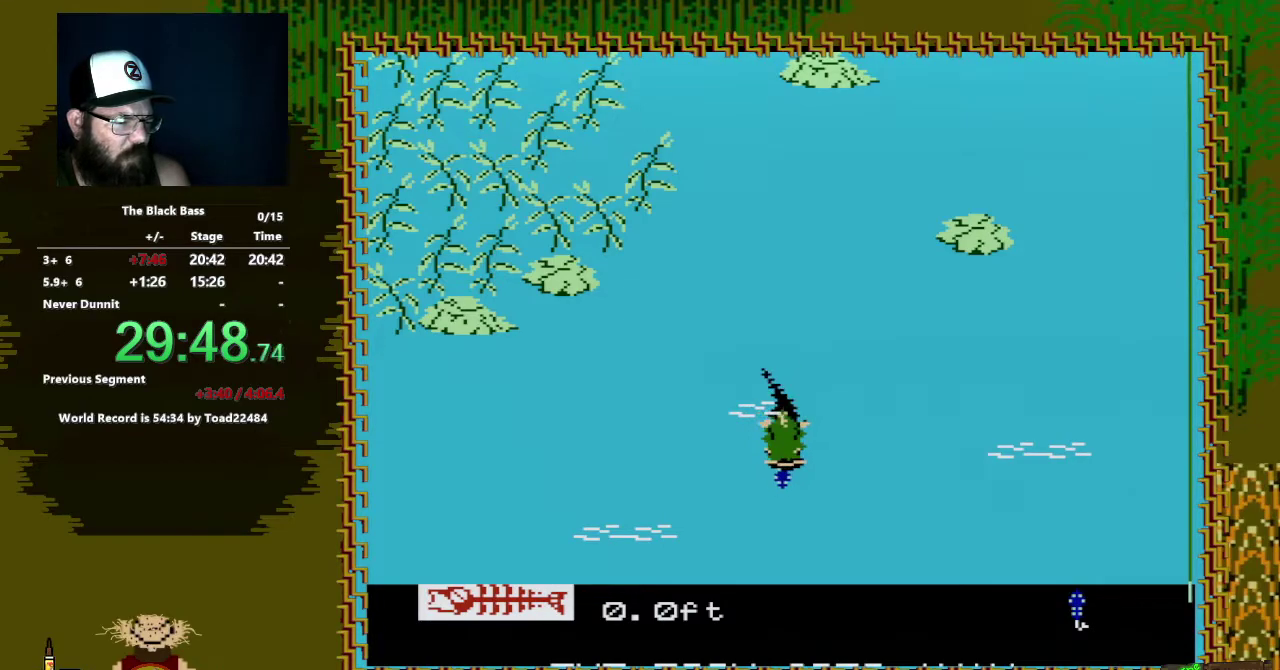
{"buttons": ["A", "DPAD_DOWN"], "events": [[250, "DPAD_LEFT", "up"]]}
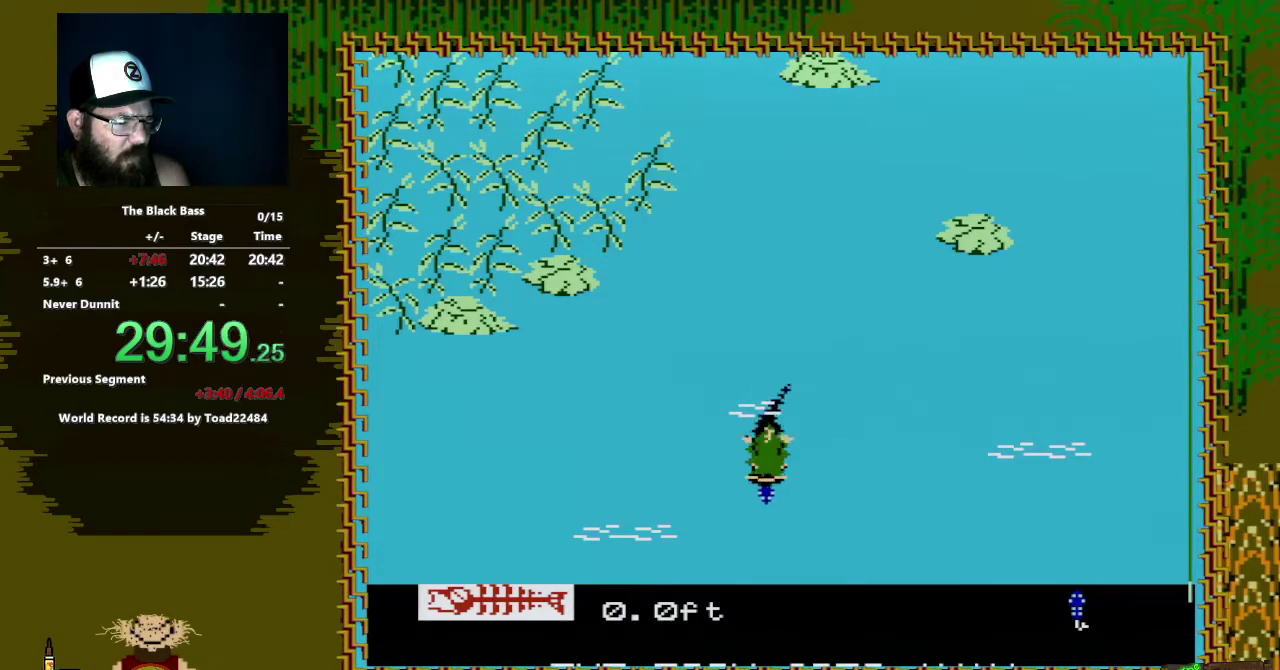
{"buttons": ["A", "DPAD_DOWN"], "events": []}
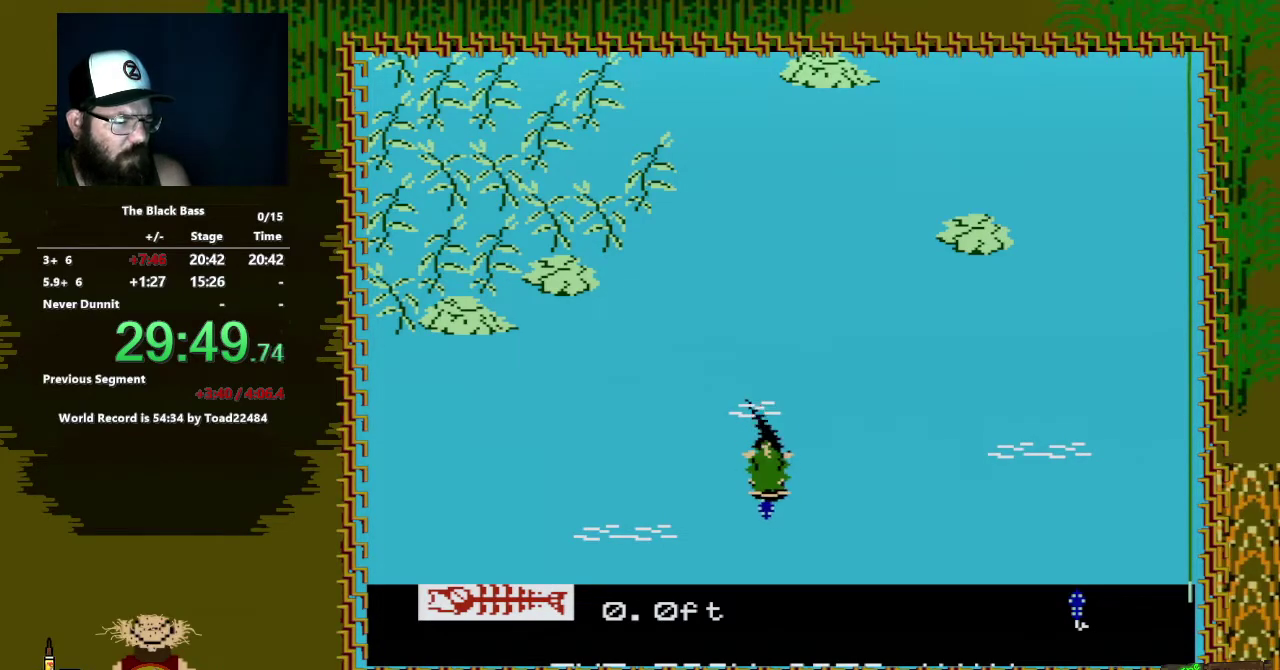
{"buttons": ["A", "DPAD_DOWN"], "events": []}
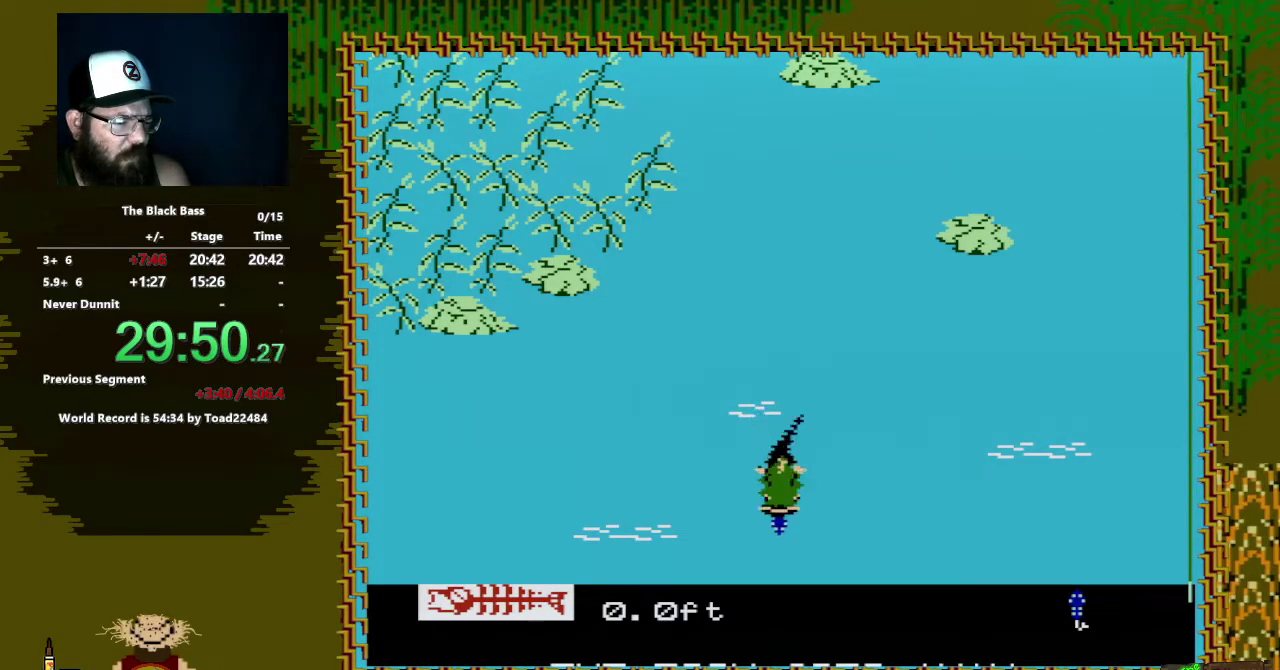
{"buttons": ["A", "DPAD_DOWN"], "events": []}
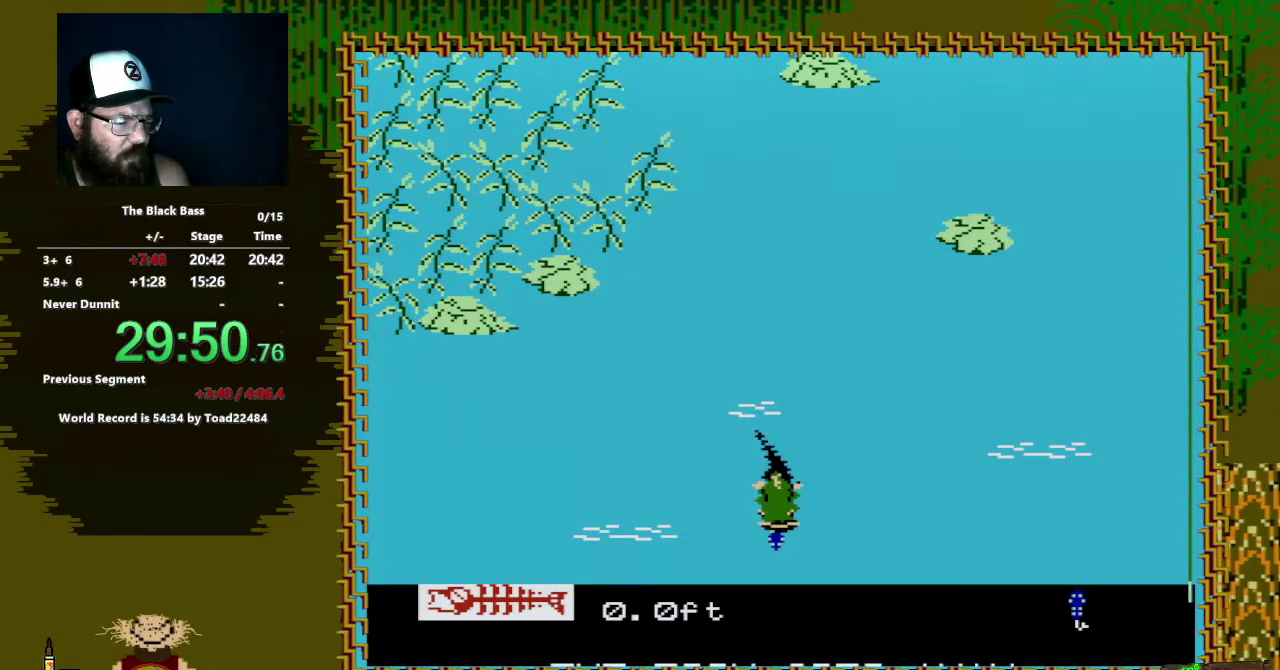
{"buttons": ["A", "DPAD_DOWN"], "events": []}
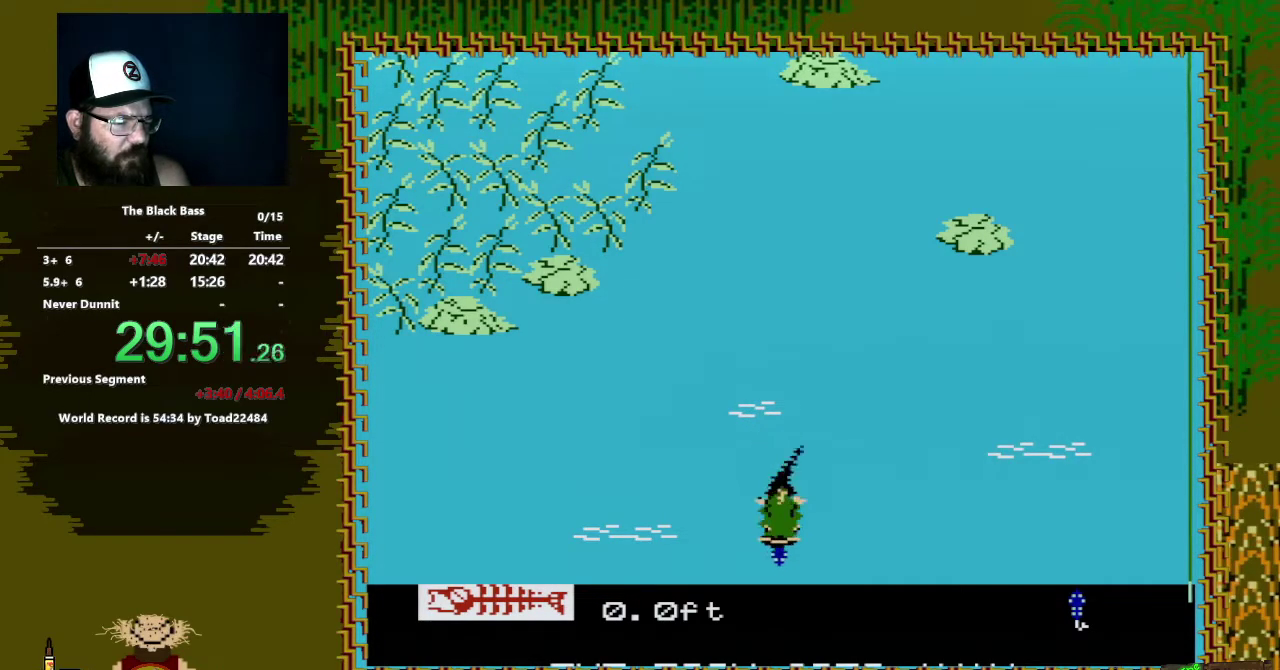
{"buttons": ["A", "DPAD_DOWN"], "events": []}
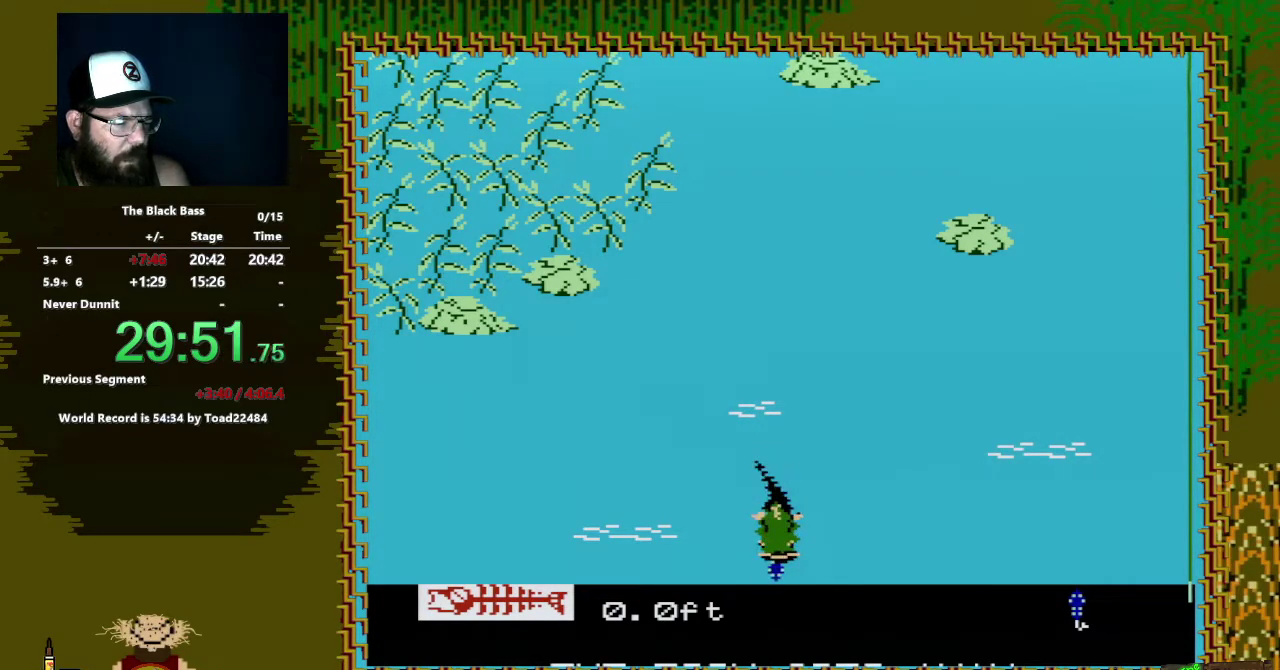
{"buttons": ["DPAD_DOWN"], "events": [[467, "A", "up"]]}
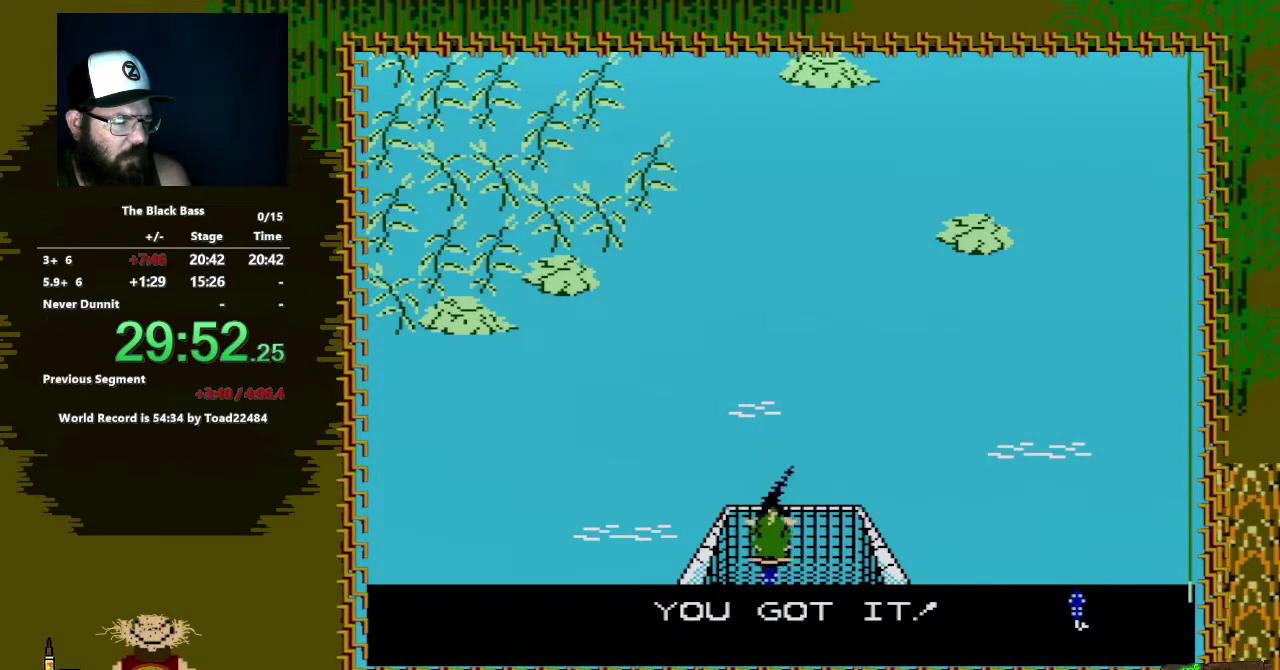
{"buttons": [], "events": [[117, "DPAD_DOWN", "up"], [150, "A", "down"], [200, "A", "up"], [417, "A", "down"], [467, "A", "up"]]}